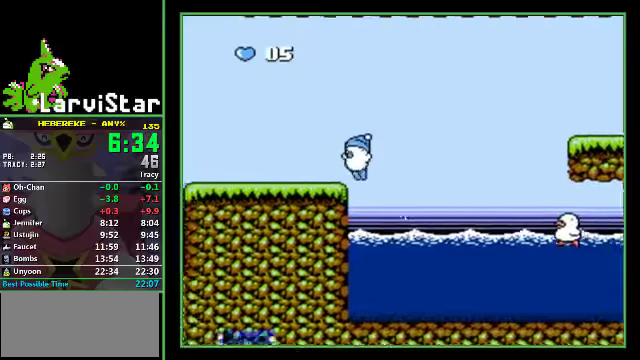
Gameplay with a controller (Nintendo layout); each line is a JSON object with the inputs held at the frame after it. "events" lists button and stick changes between this image and that frame as [ms after this image, input, new state], when the widget could be followed in between. Not read: A L3 R3.
{"buttons": ["DPAD_LEFT"], "events": []}
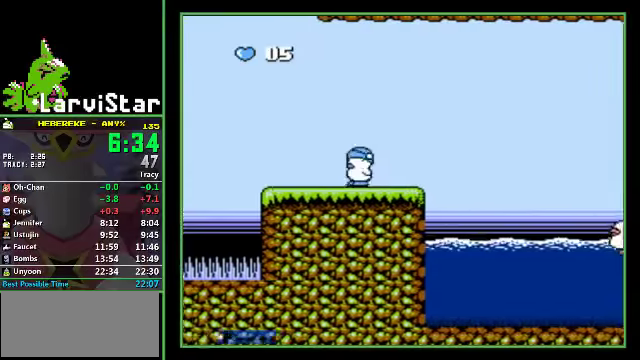
{"buttons": ["DPAD_LEFT"], "events": []}
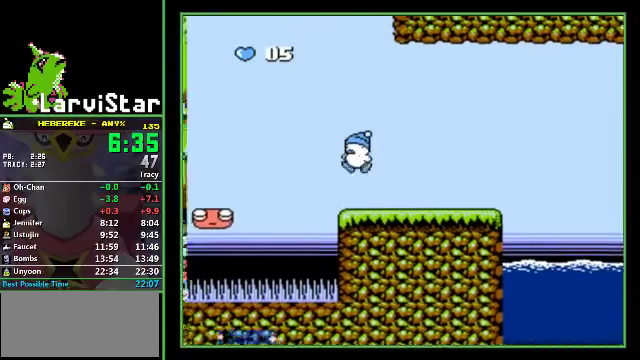
{"buttons": ["DPAD_LEFT"], "events": []}
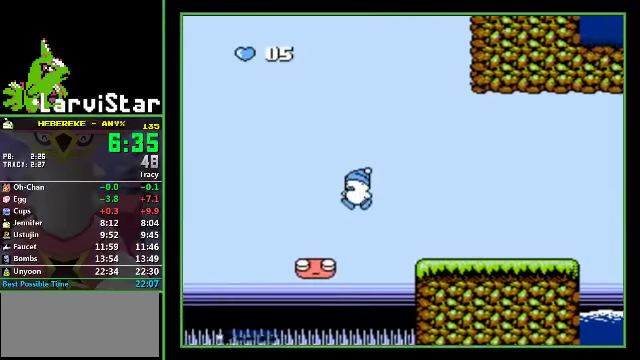
{"buttons": ["DPAD_LEFT"], "events": []}
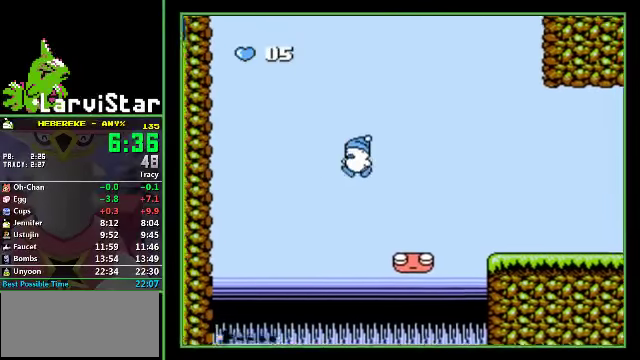
{"buttons": ["DPAD_LEFT"], "events": []}
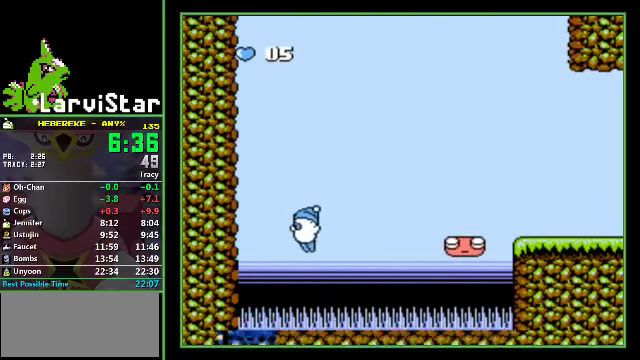
{"buttons": ["DPAD_LEFT"], "events": []}
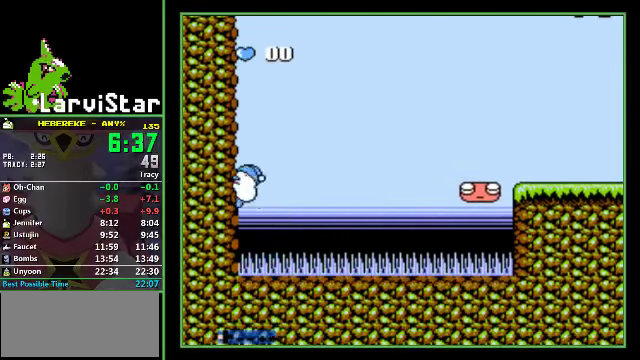
{"buttons": ["DPAD_LEFT"], "events": []}
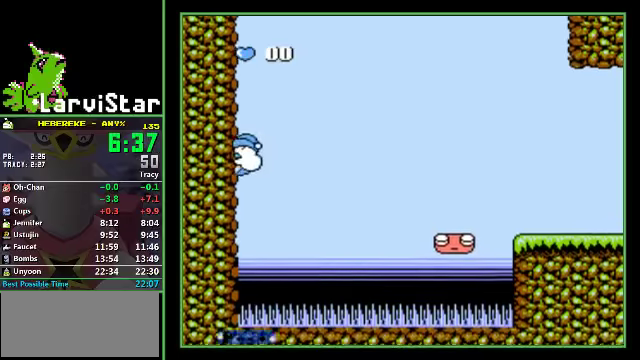
{"buttons": ["DPAD_LEFT"], "events": []}
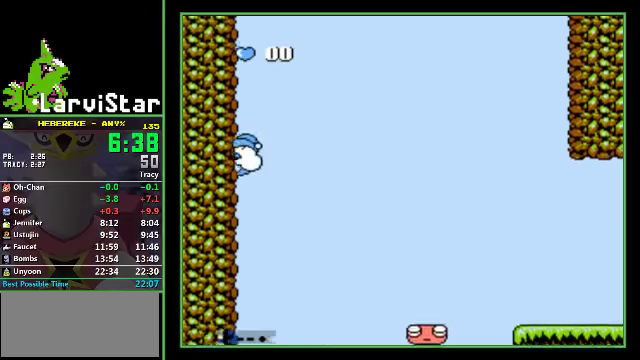
{"buttons": ["DPAD_LEFT"], "events": []}
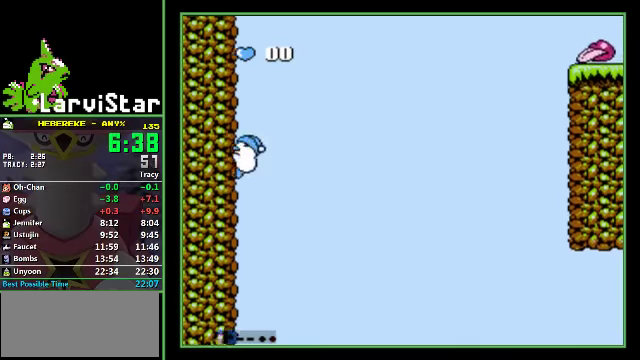
{"buttons": ["DPAD_LEFT"], "events": []}
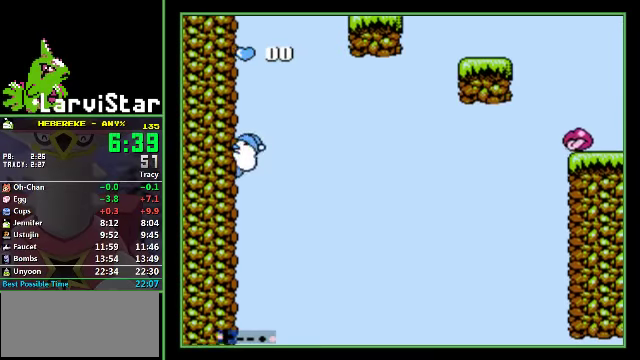
{"buttons": ["DPAD_LEFT"], "events": []}
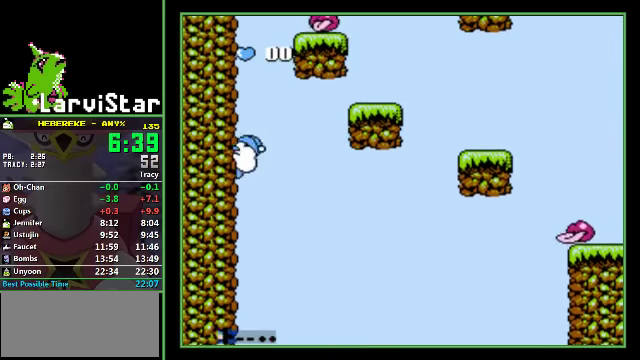
{"buttons": ["DPAD_LEFT"], "events": []}